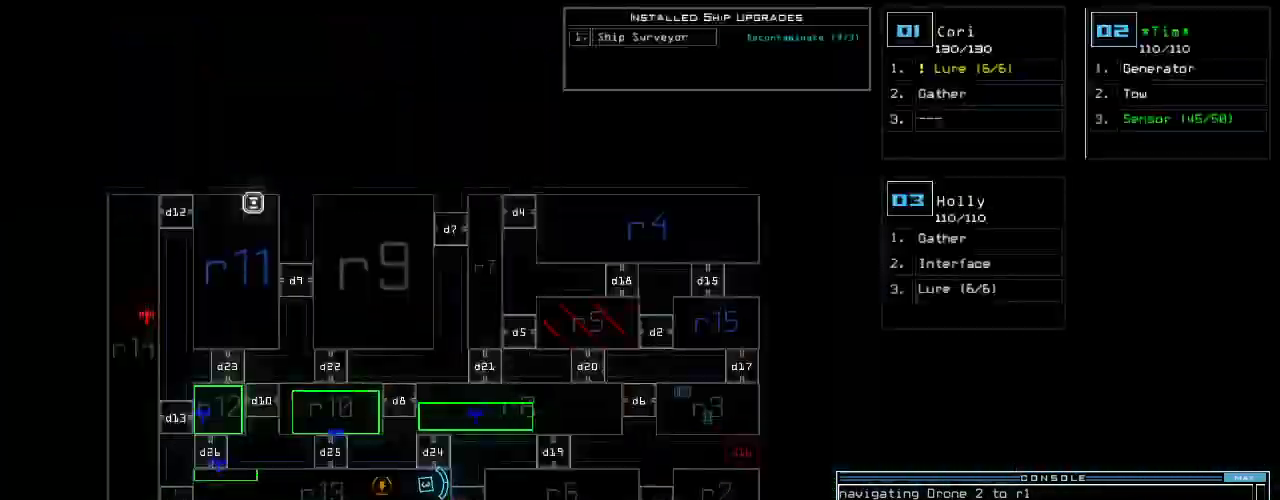
Gameplay with keyboard; each line is a JSON object with the keys held at the frame after it. "events" lists presses ("down") and releases ("up") of ".", "0", "1", "2", "3", "4", "5", "6", "7", "8", "9", "a", "b", "backspace", "c", "caps_lock", "comma", "ctrl_l", "ctrl_r", "d", "down", "e", "equals", "escape", "f", "f6", "g", "h", "i", "j", "k", "l", "left", "m", "minus", "n", "o", "p", "page_down", "page_up", "q", "quote", "r", "return", "right", "s", "semicolon", "shift_l", "shift_r", "space", "t", "tab", "tilde", "u", "up", "v", "w", "x", "y" and "z" between this image and that frame as [ms after this image, input, new state], when the widget could be followed in between. No other keys are recorded. Mouse input is not recorded.
{"keys": ["2"], "events": [[200, "g", "down"], [260, "e", "down"], [300, "g", "up"], [340, "e", "up"], [340, "space", "down"], [460, "2", "down"], [460, "space", "up"]]}
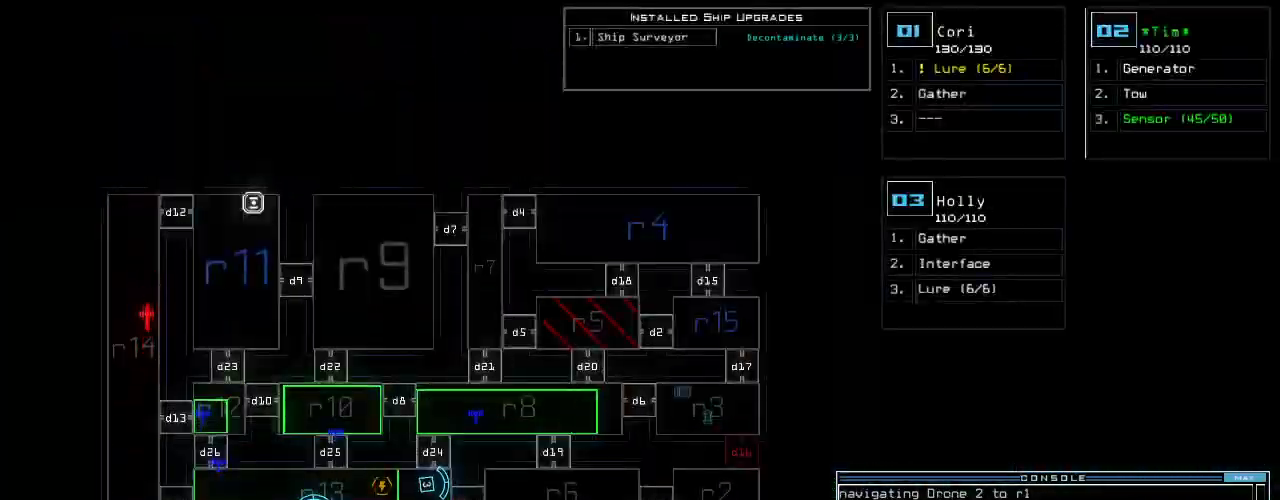
{"keys": [], "events": [[40, "2", "up"], [260, "return", "down"], [340, "return", "up"]]}
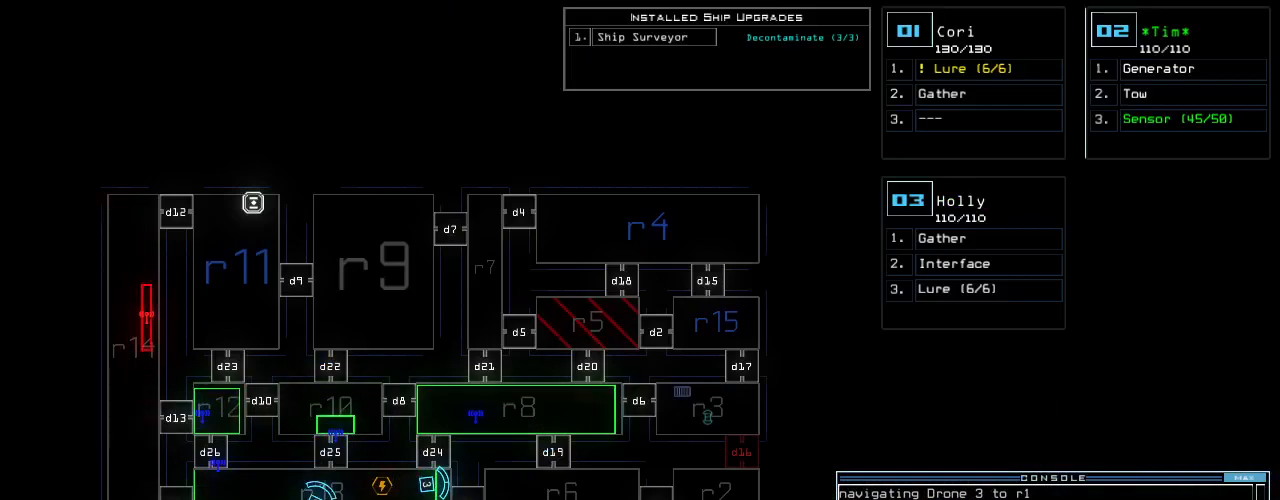
{"keys": [], "events": []}
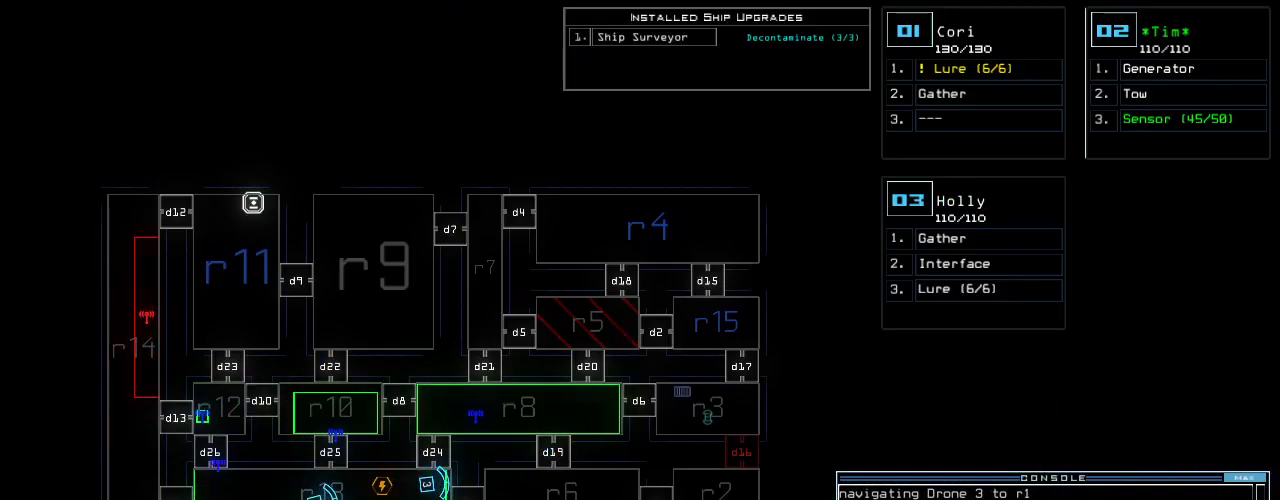
{"keys": [], "events": [[100, "d", "down"], [200, "d", "up"], [360, "1", "down"], [440, "1", "up"]]}
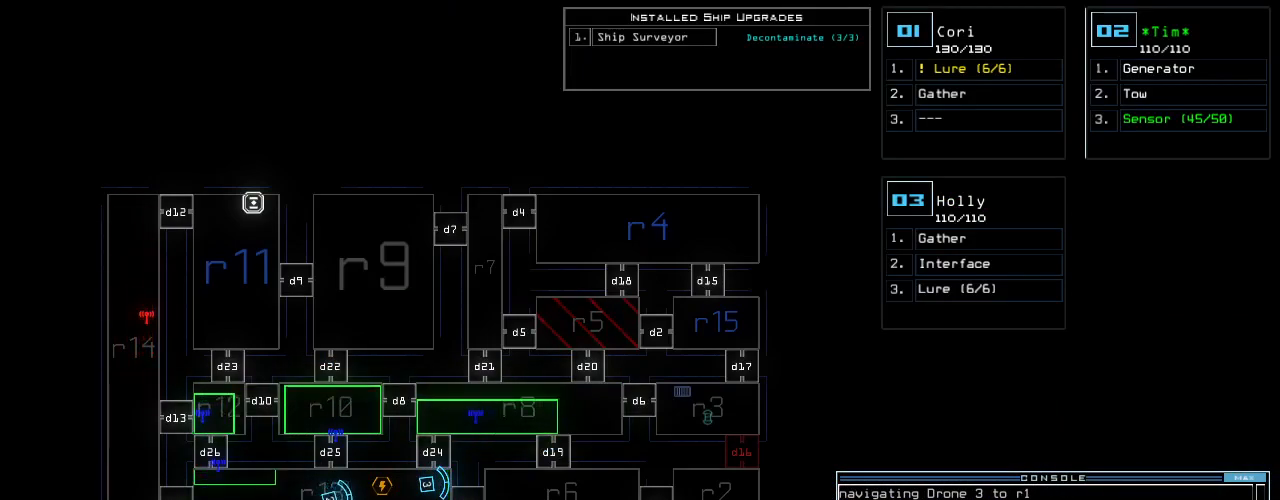
{"keys": [], "events": [[60, "8", "down"], [160, "8", "up"]]}
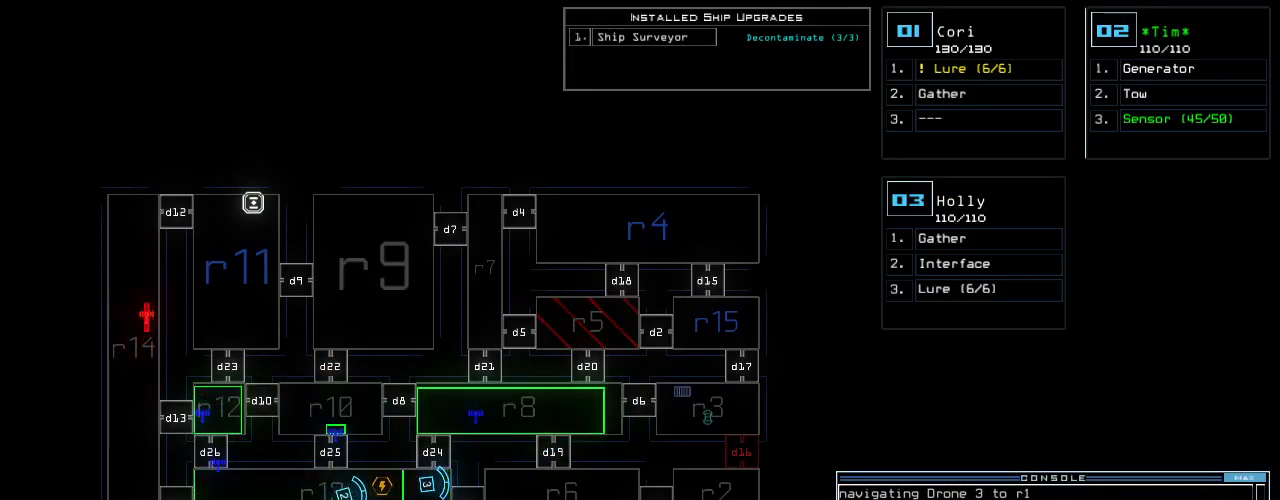
{"keys": [], "events": []}
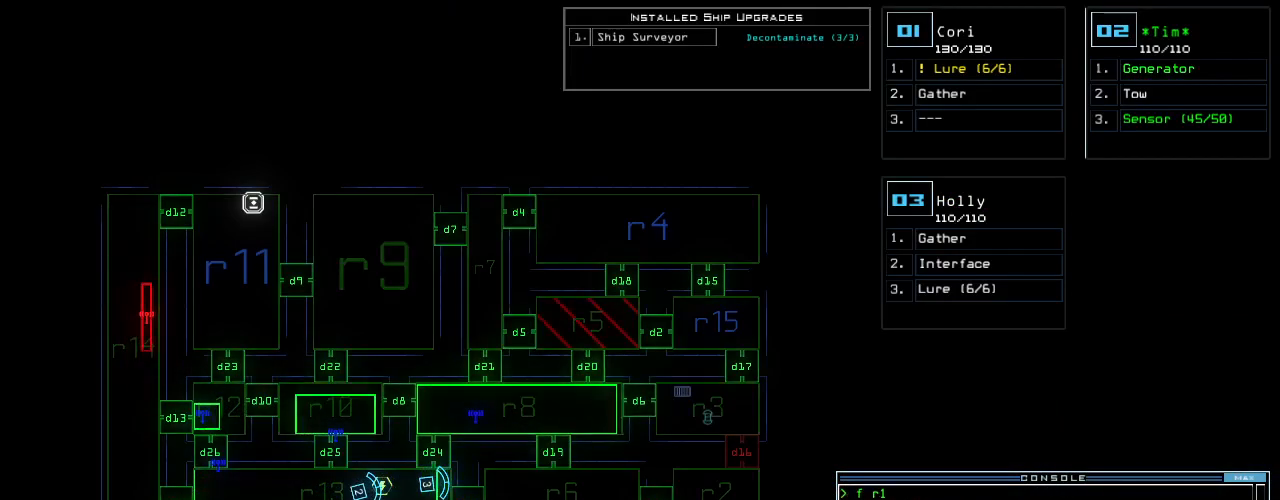
{"keys": [], "events": [[160, "return", "down"], [220, "return", "up"]]}